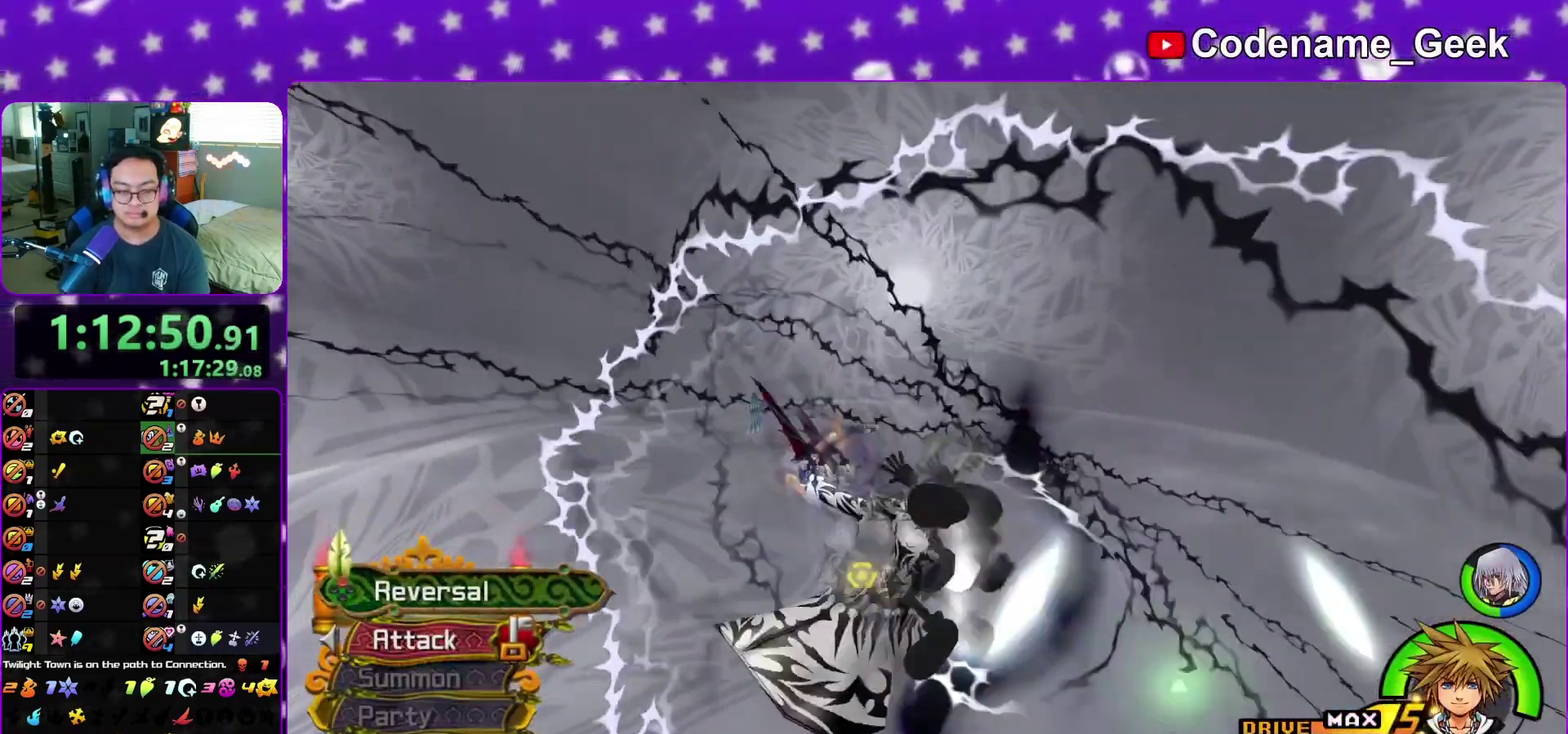
Gameplay with a controller (Nintendo layout); each line is a JSON object with the inputs held at the frame after it (dt_ms = milliseconds from this image to that frame). "events" lists button and stick changes between this image and that frame as [ms after this image, input, new state], when the widget could be followed in between. This overlay highlights the sticks when they move; stick clicks (L3 R3) are not distinguishable. Not read: L3 R3 START.
{"dt_ms": 300, "buttons": [], "left_stick": "center", "right_stick": "center", "events": [[300, "left_stick", "center"]]}
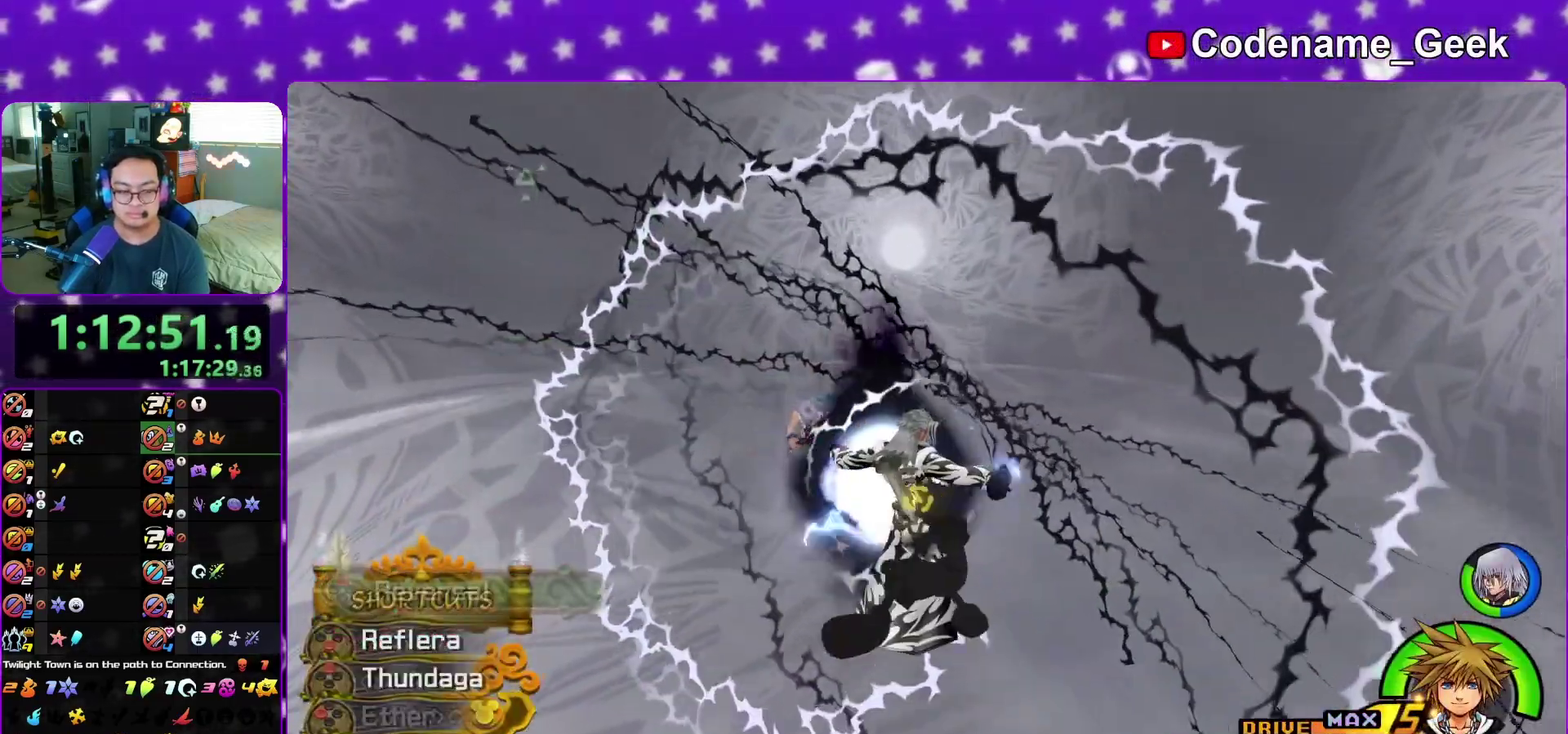
{"dt_ms": 500, "buttons": ["B"], "left_stick": "center", "right_stick": "center", "events": [[383, "B", "down"]]}
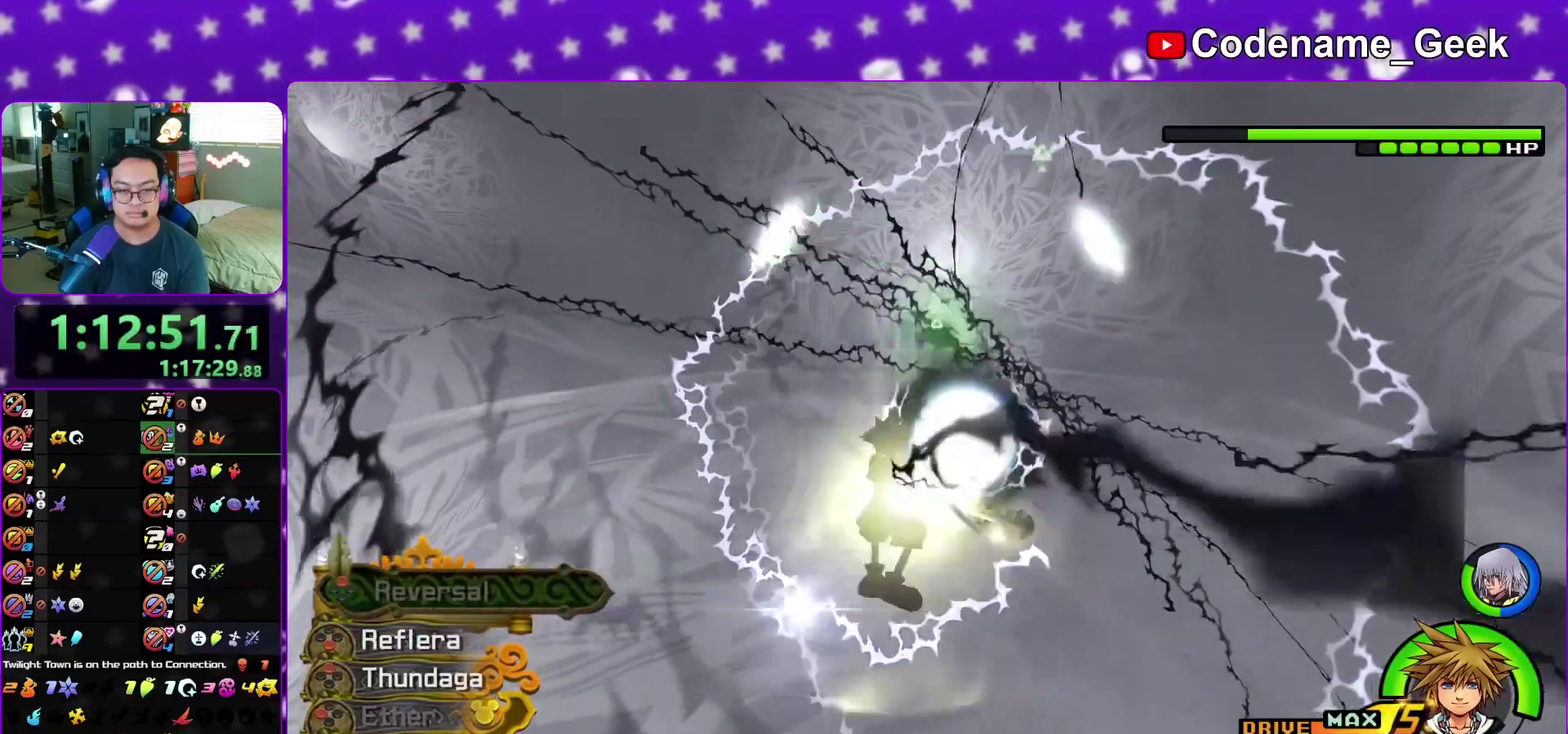
{"dt_ms": 500, "buttons": ["X"], "left_stick": "center", "right_stick": "center", "events": [[17, "B", "up"], [83, "B", "down"], [183, "B", "up"], [300, "right_stick", "down"], [450, "X", "down"], [450, "right_stick", "center"]]}
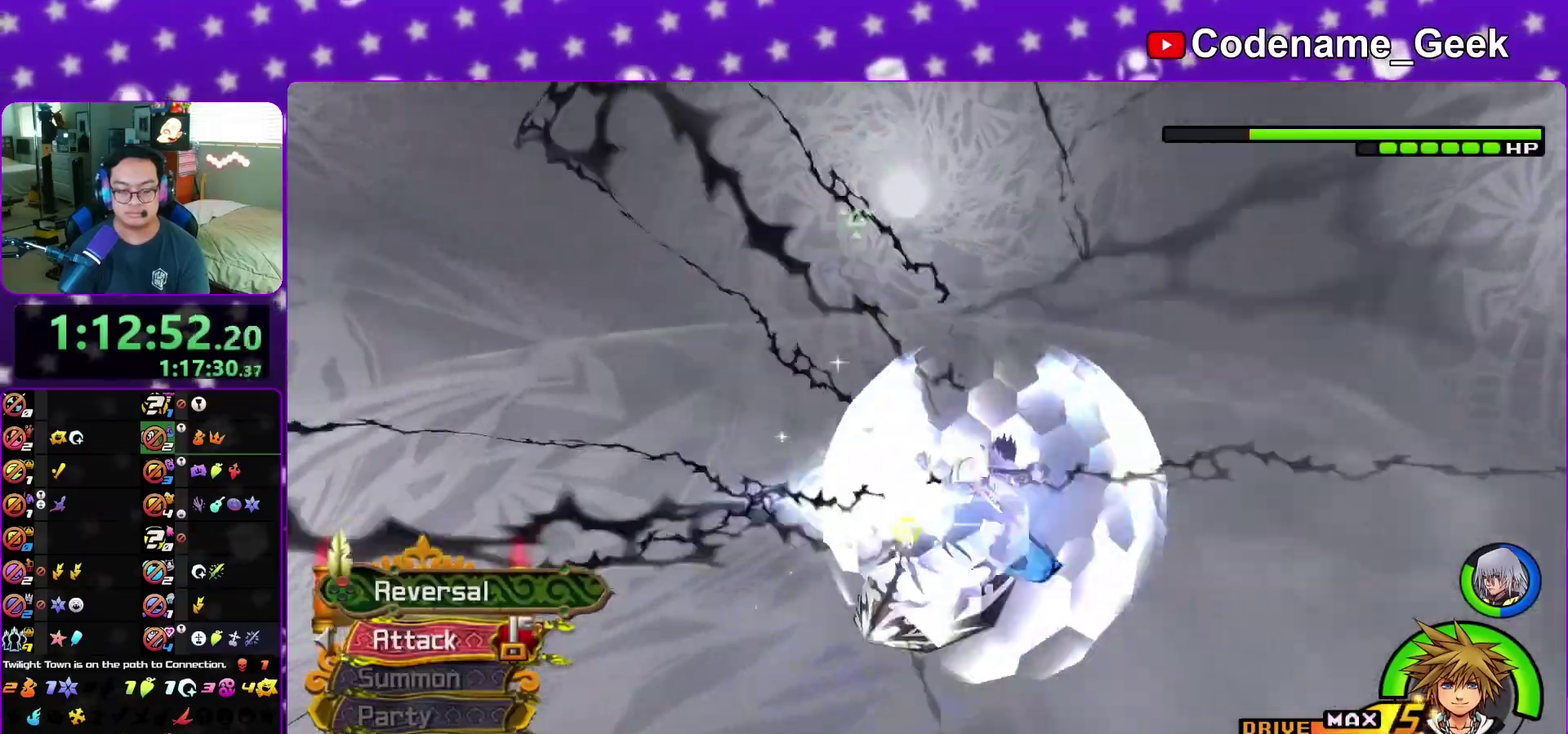
{"dt_ms": 400, "buttons": [], "left_stick": "center", "right_stick": "center", "events": [[33, "X", "up"], [133, "X", "down"], [217, "X", "up"], [300, "X", "down"], [367, "X", "up"]]}
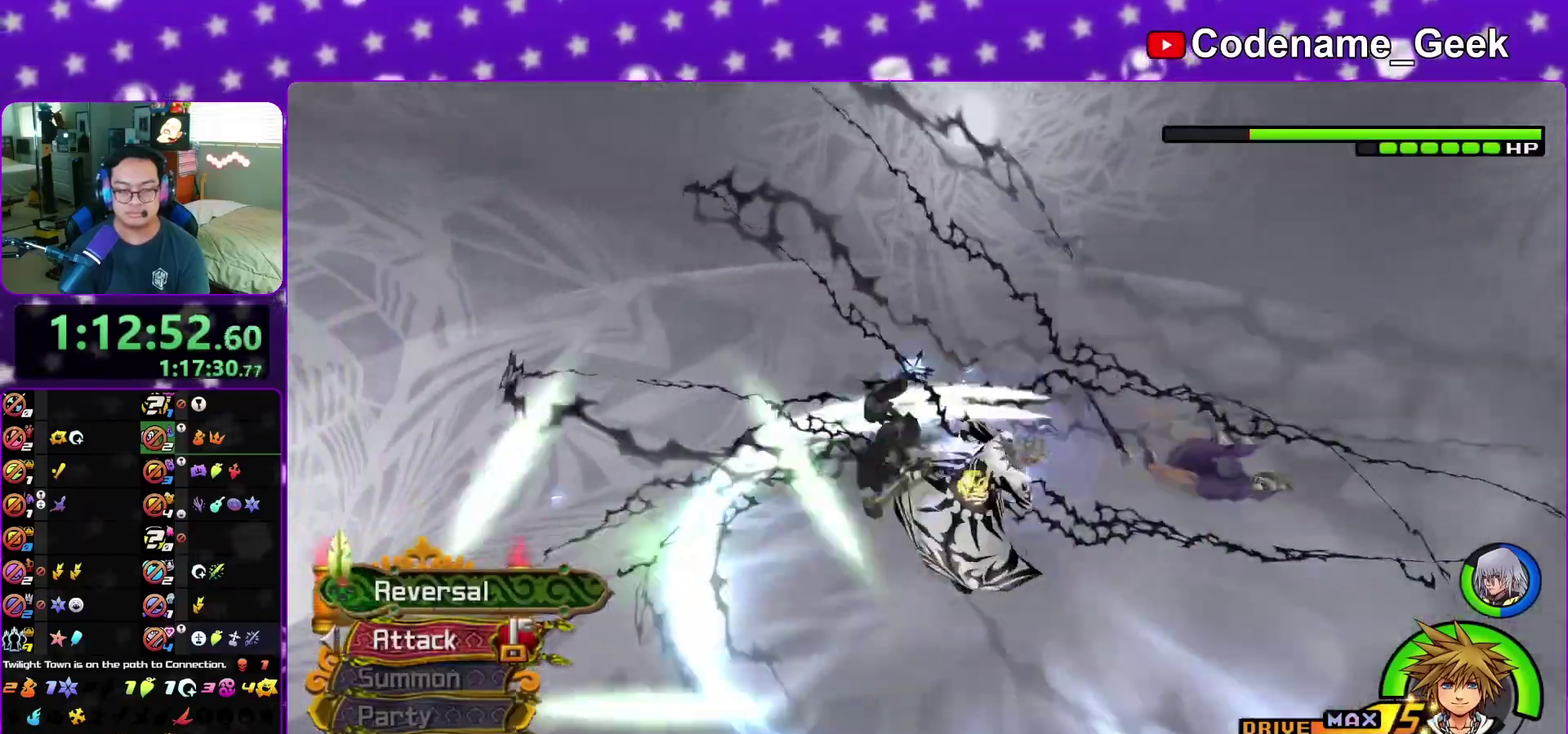
{"dt_ms": 800, "buttons": ["B"], "left_stick": "center", "right_stick": "center", "events": [[617, "B", "down"], [733, "B", "up"], [800, "B", "down"]]}
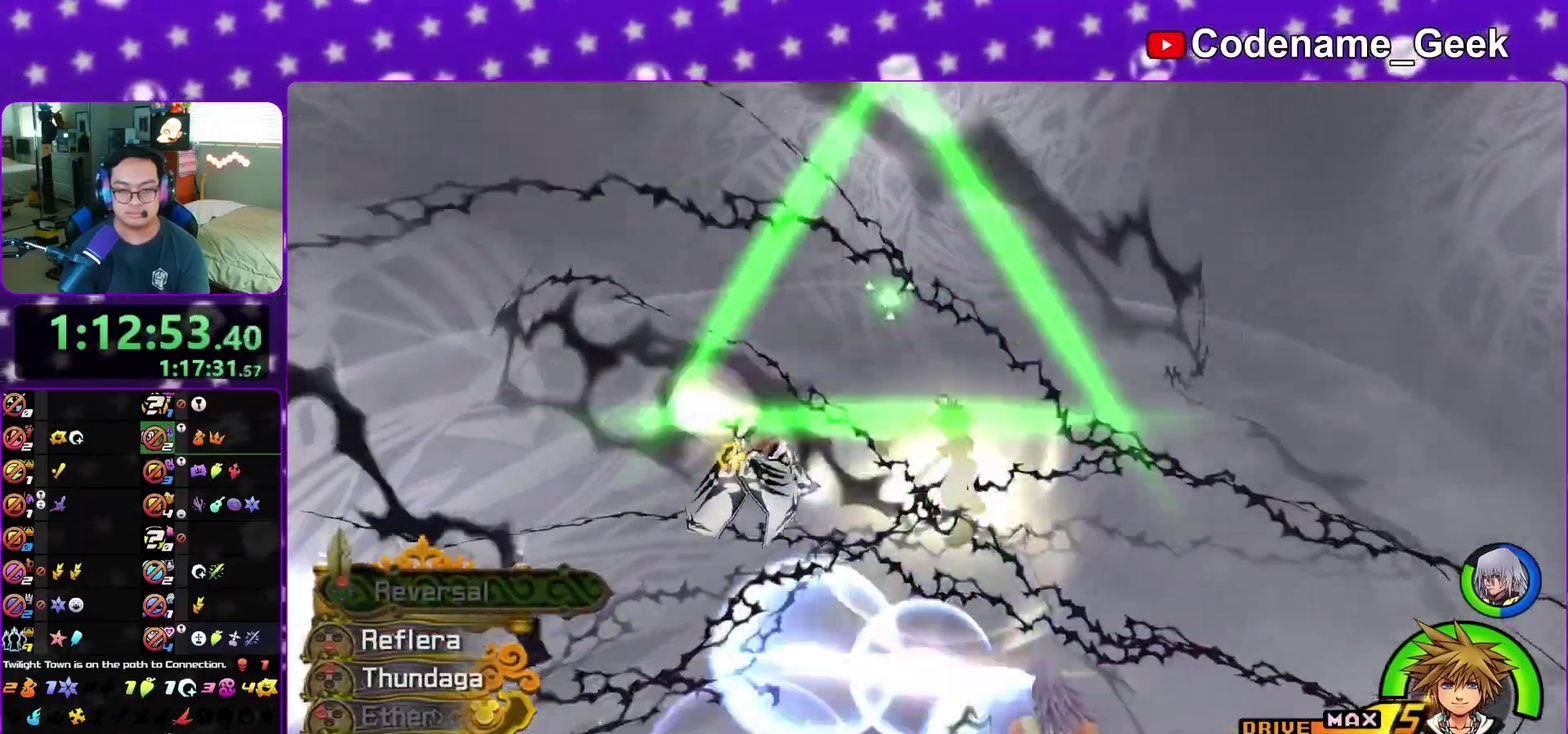
{"dt_ms": 300, "buttons": [], "left_stick": "center", "right_stick": "center", "events": [[133, "B", "up"]]}
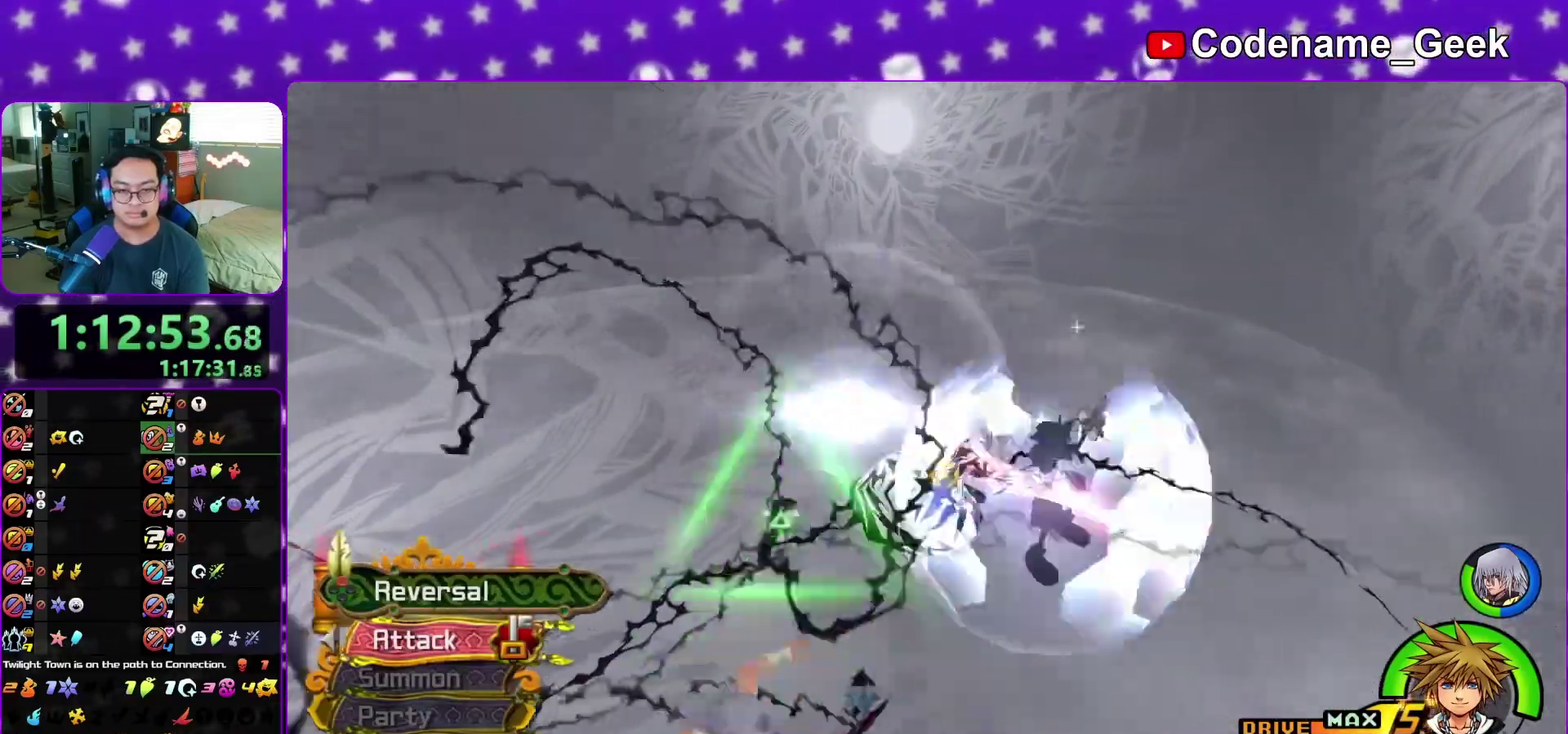
{"dt_ms": 500, "buttons": ["X"], "left_stick": "center", "right_stick": "center", "events": [[250, "X", "down"], [333, "X", "up"], [433, "X", "down"]]}
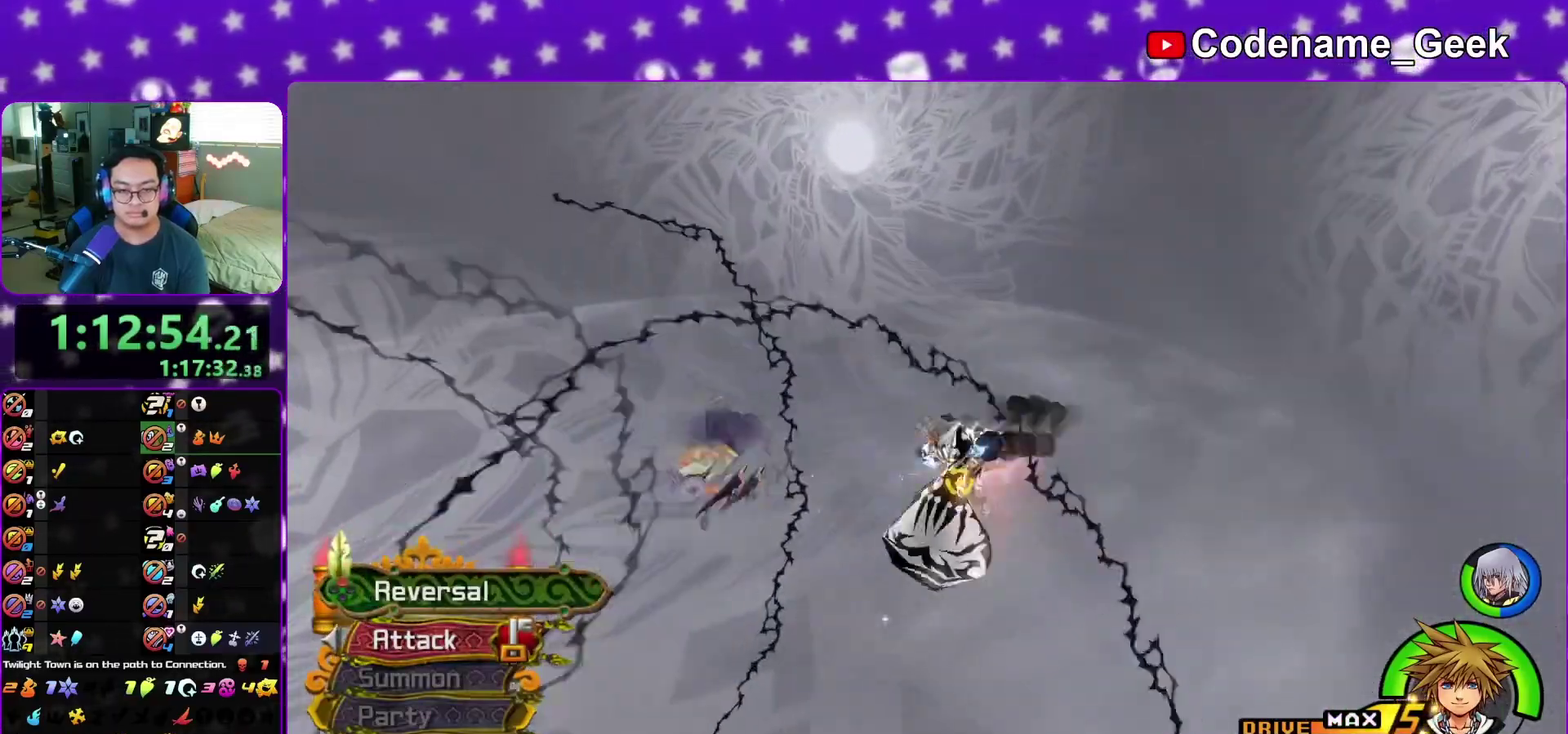
{"dt_ms": 500, "buttons": ["B"], "left_stick": "center", "right_stick": "center", "events": [[33, "X", "up"], [267, "B", "down"], [333, "B", "up"], [450, "B", "down"]]}
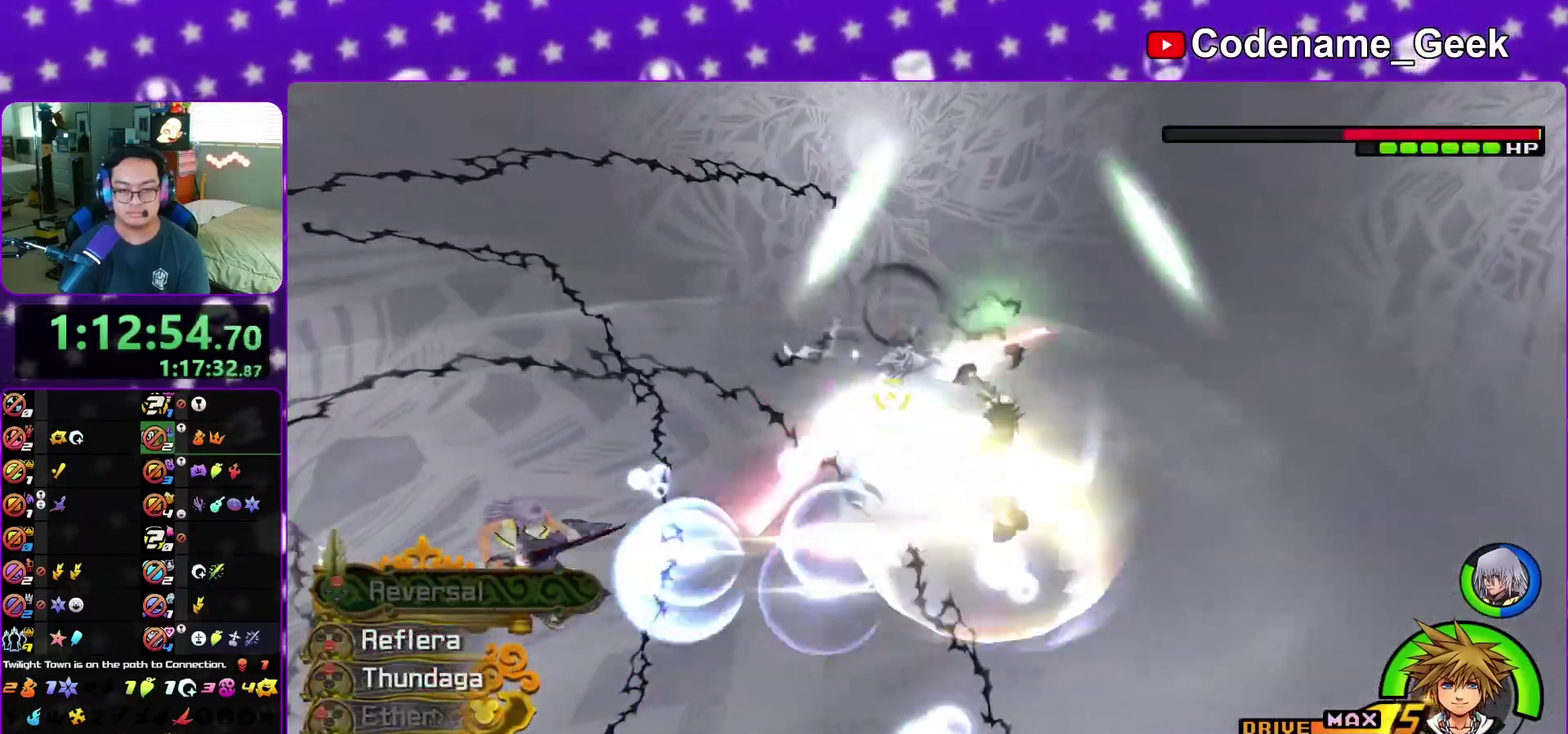
{"dt_ms": 500, "buttons": [], "left_stick": "center", "right_stick": "center", "events": [[33, "B", "up"], [133, "B", "down"], [200, "B", "up"]]}
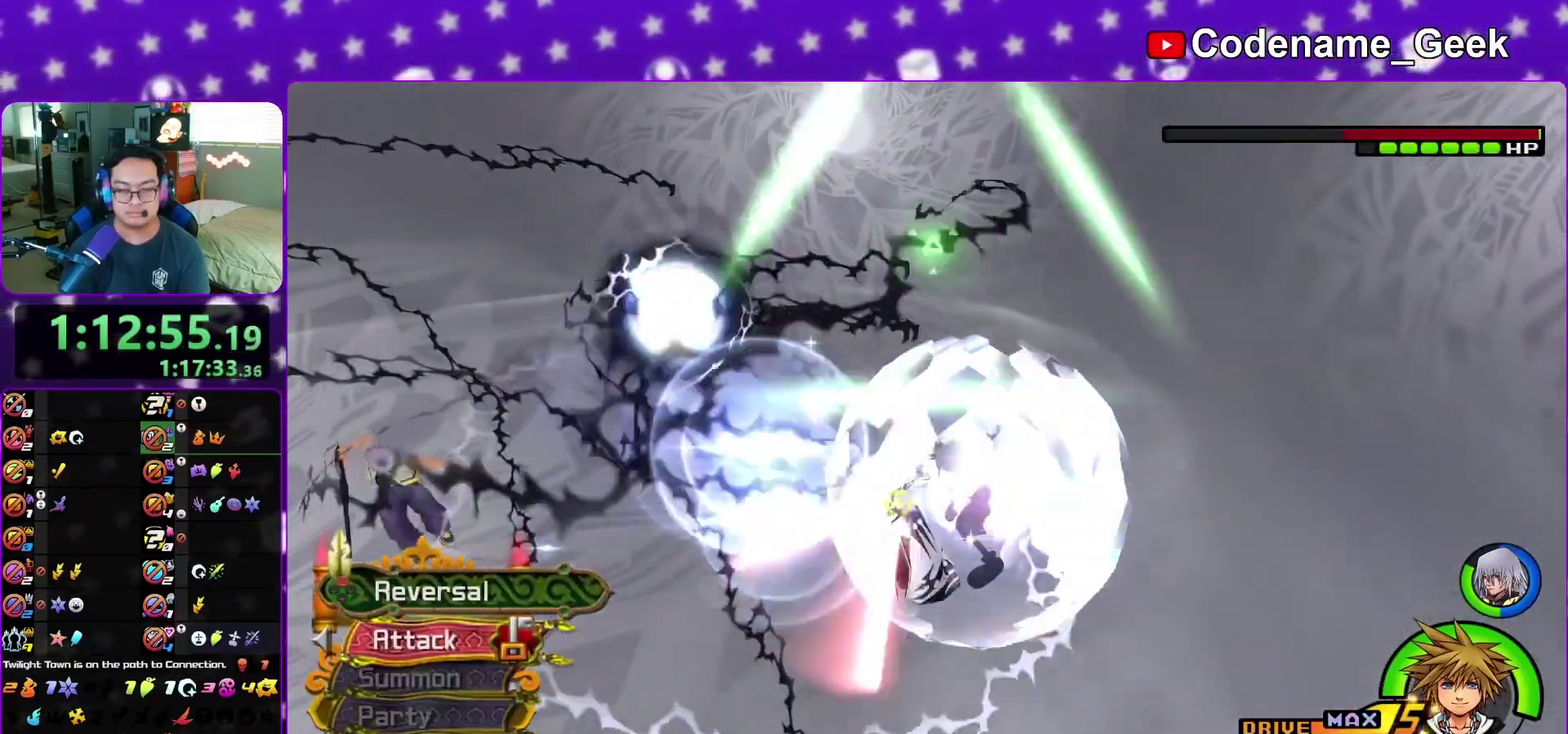
{"dt_ms": 300, "buttons": [], "left_stick": "center", "right_stick": "center", "events": [[133, "X", "down"], [233, "X", "up"]]}
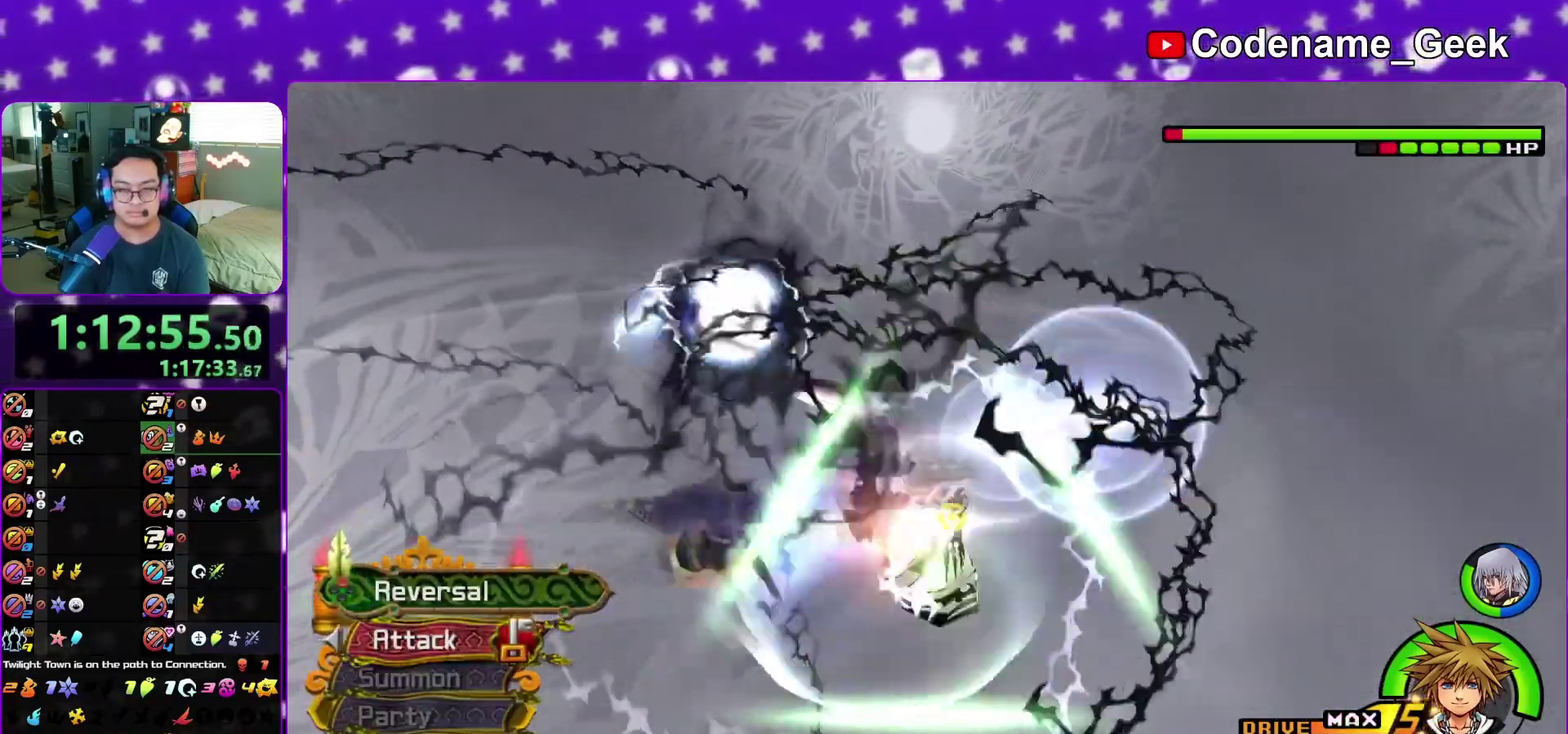
{"dt_ms": 700, "buttons": ["X"], "left_stick": "center", "right_stick": "center", "events": [[683, "X", "down"]]}
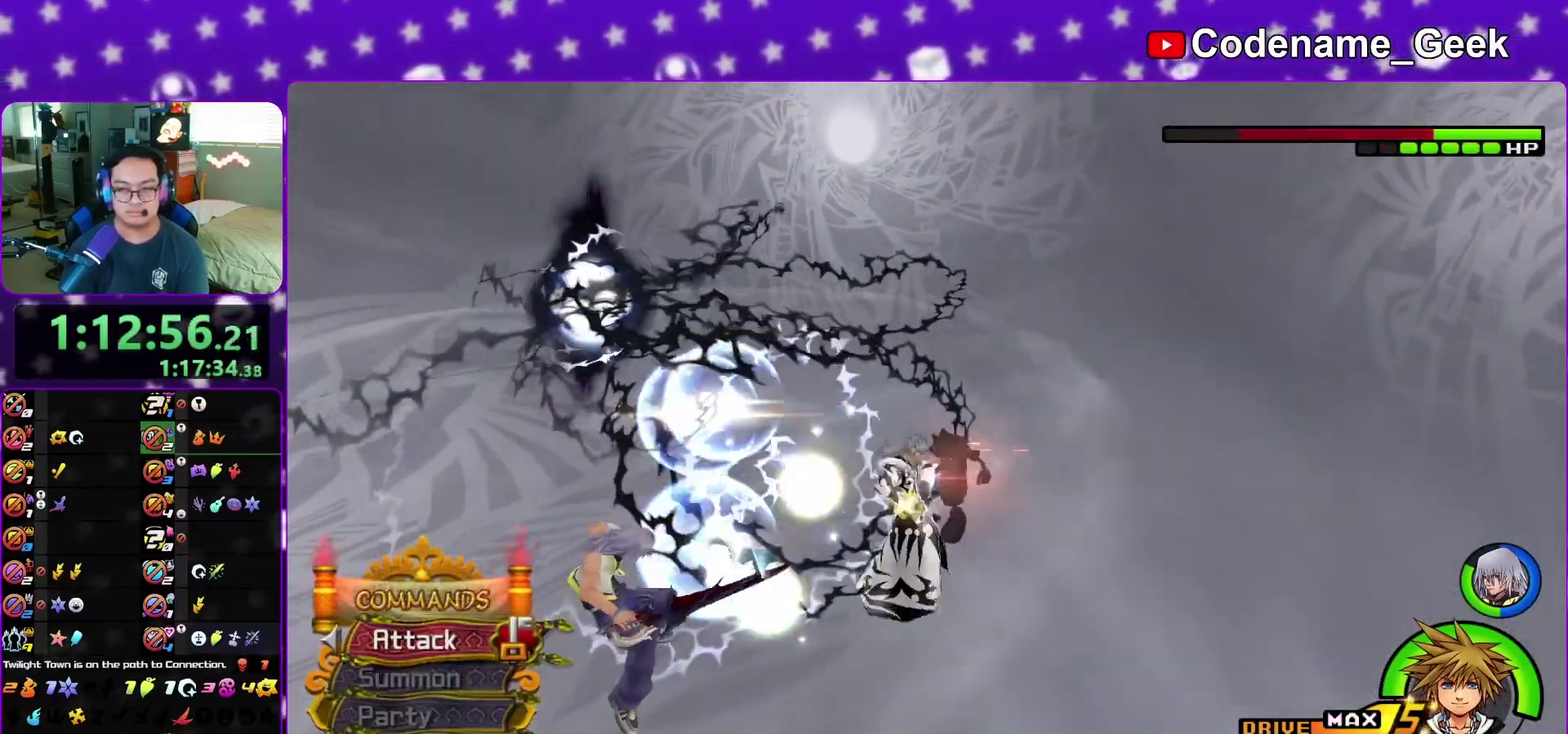
{"dt_ms": 700, "buttons": ["X"], "left_stick": "center", "right_stick": "center", "events": [[167, "X", "up"], [333, "X", "down"], [533, "X", "up"], [600, "X", "down"]]}
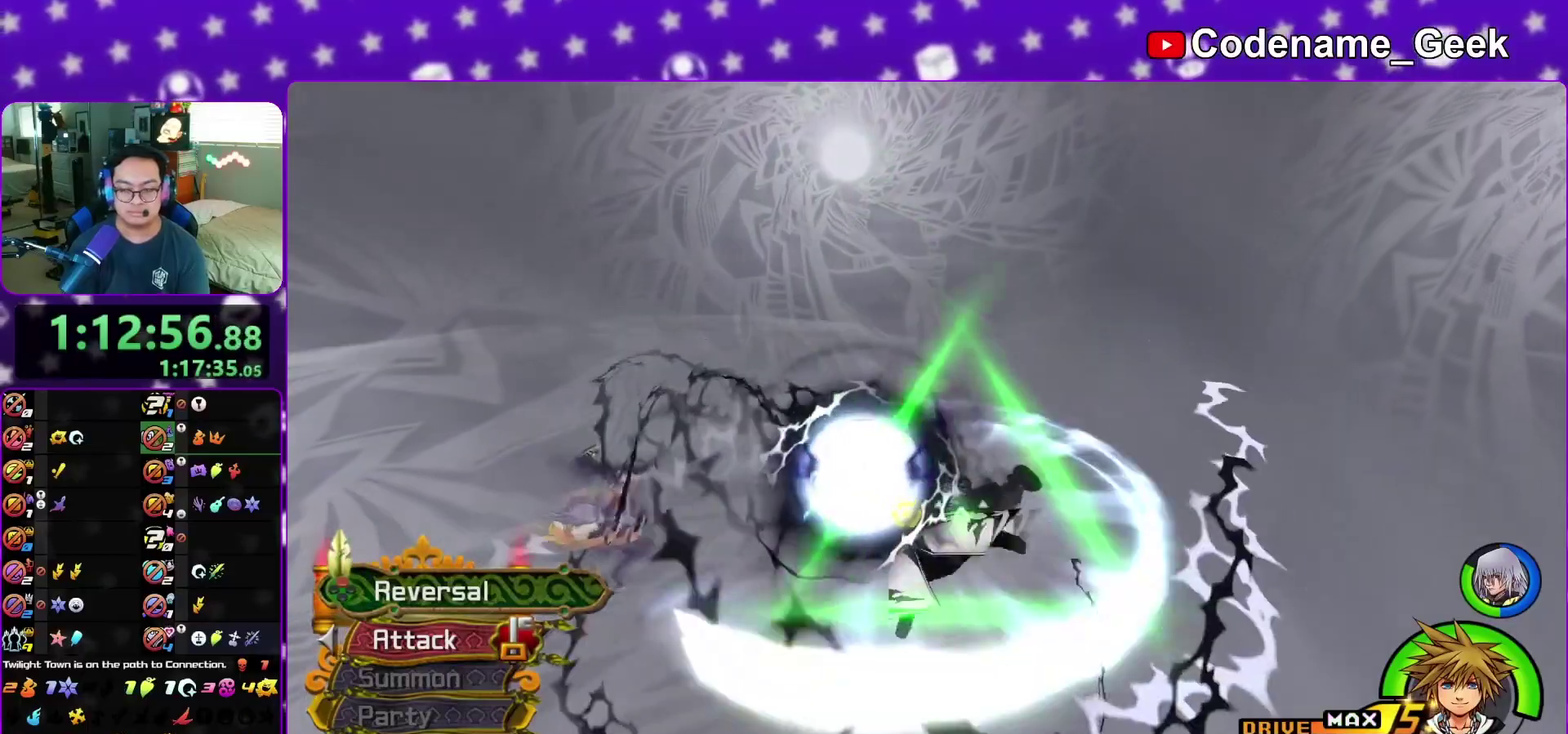
{"dt_ms": 300, "buttons": [], "left_stick": "center", "right_stick": "center", "events": [[17, "X", "up"]]}
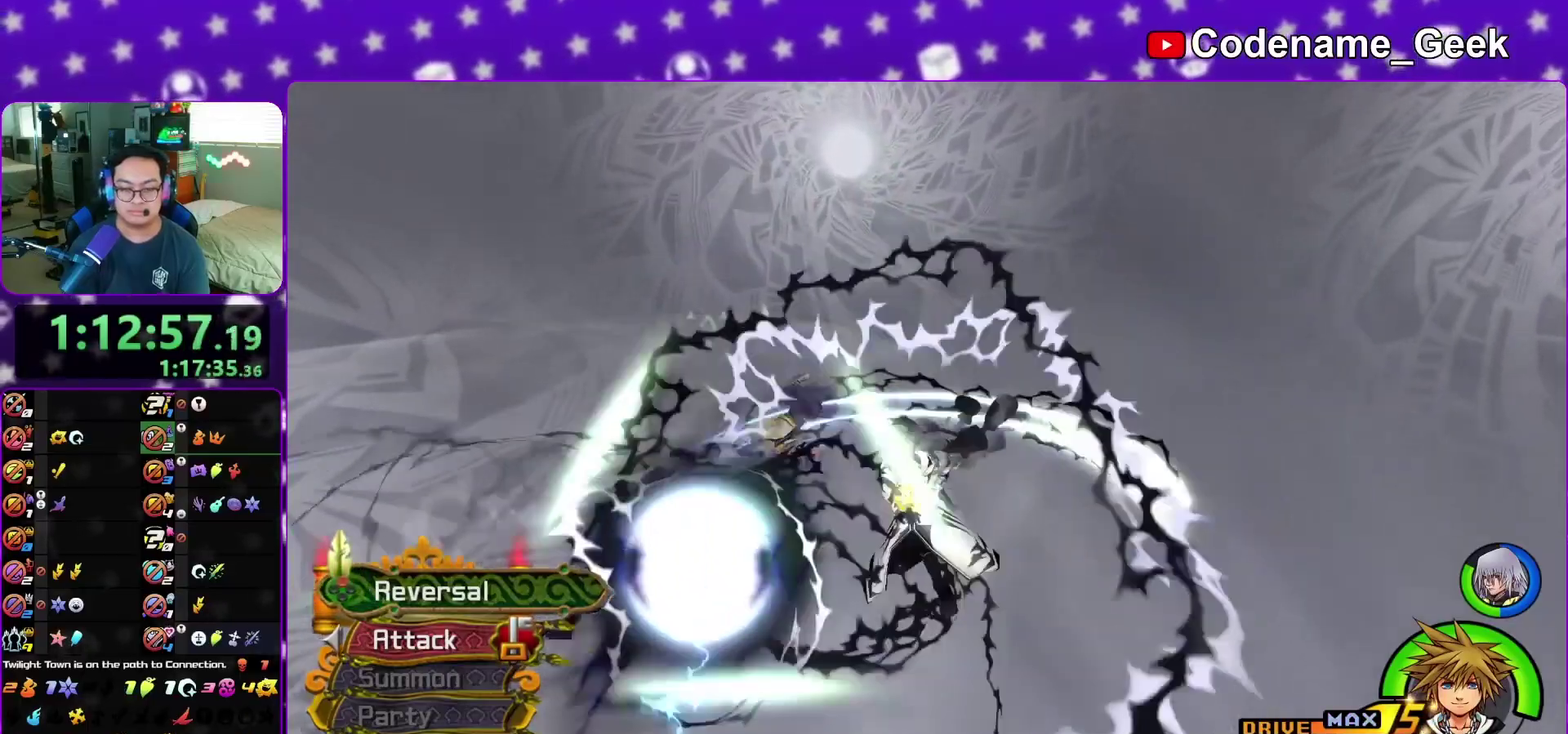
{"dt_ms": 500, "buttons": [], "left_stick": "center", "right_stick": "center", "events": [[133, "X", "down"], [183, "X", "up"]]}
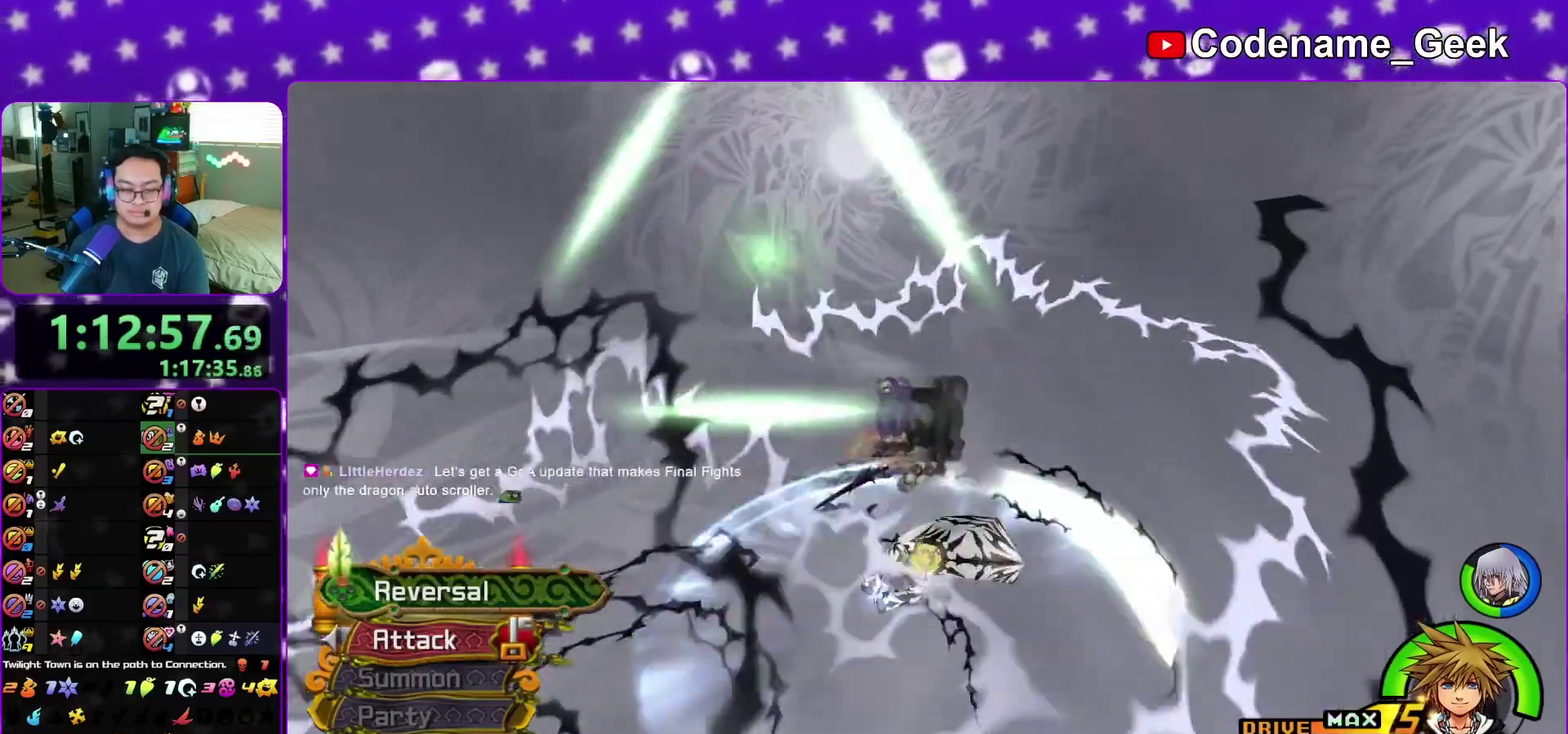
{"dt_ms": 300, "buttons": [], "left_stick": "center", "right_stick": "center", "events": [[250, "SELECT", "down"], [300, "SELECT", "up"]]}
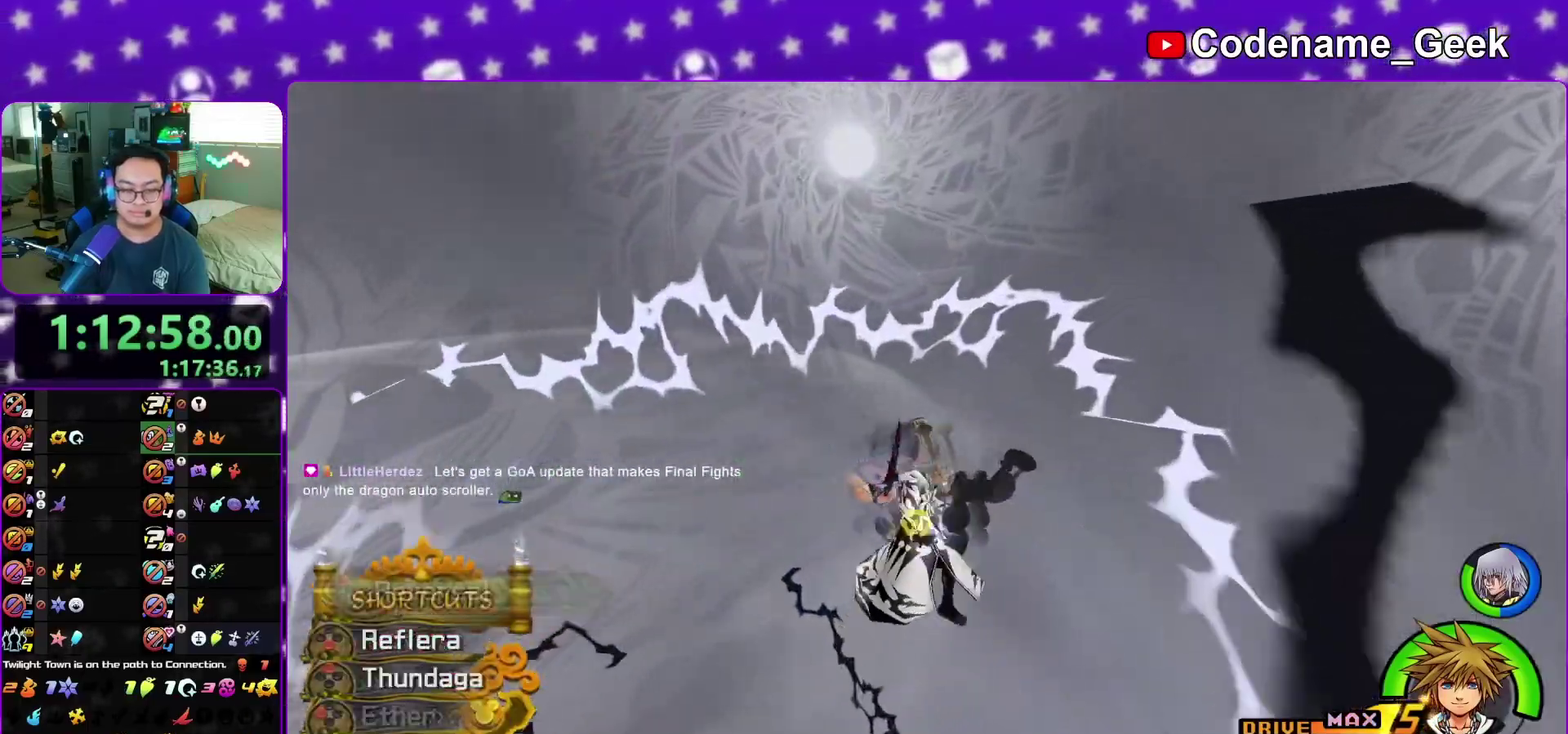
{"dt_ms": 900, "buttons": ["X"], "left_stick": "center", "right_stick": "center", "events": [[100, "B", "down"], [217, "B", "up"], [283, "B", "down"], [400, "B", "up"], [500, "right_stick", "down-left"], [650, "right_stick", "center"], [683, "X", "down"], [783, "X", "up"], [900, "X", "down"]]}
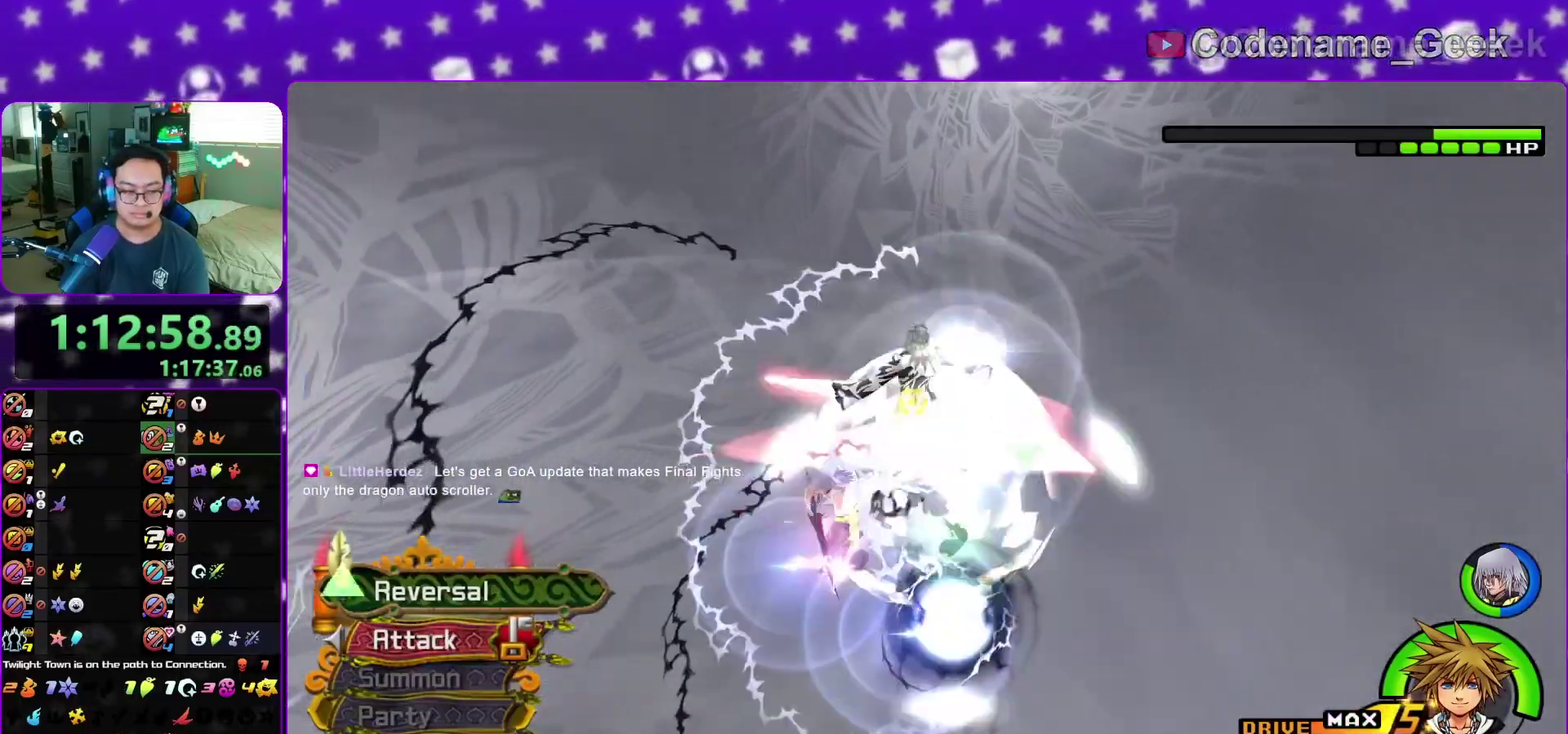
{"dt_ms": 300, "buttons": [], "left_stick": "center", "right_stick": "center", "events": [[67, "X", "up"]]}
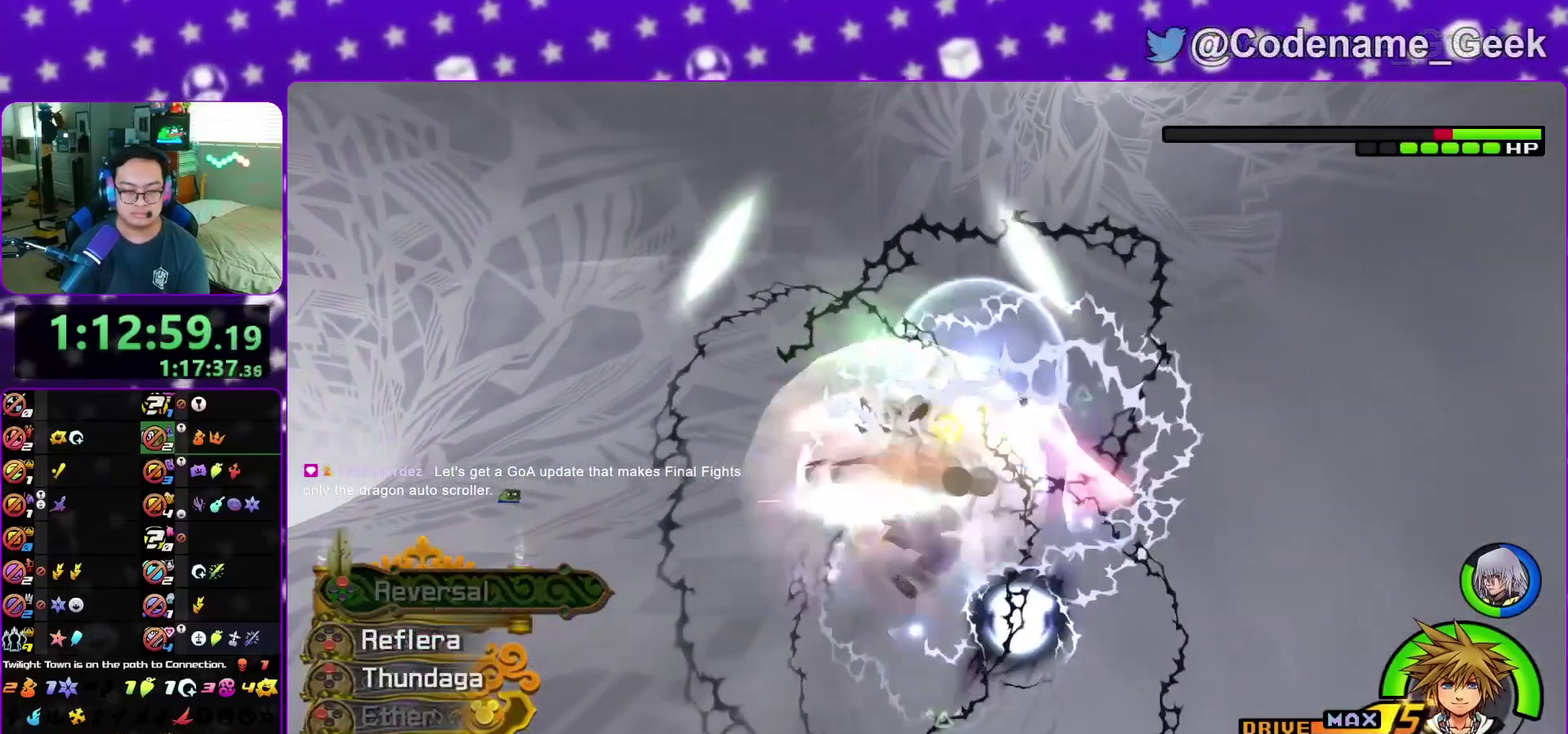
{"dt_ms": 500, "buttons": ["B"], "left_stick": "center", "right_stick": "center", "events": [[150, "B", "down"], [217, "B", "up"], [300, "B", "down"], [417, "B", "up"], [483, "B", "down"]]}
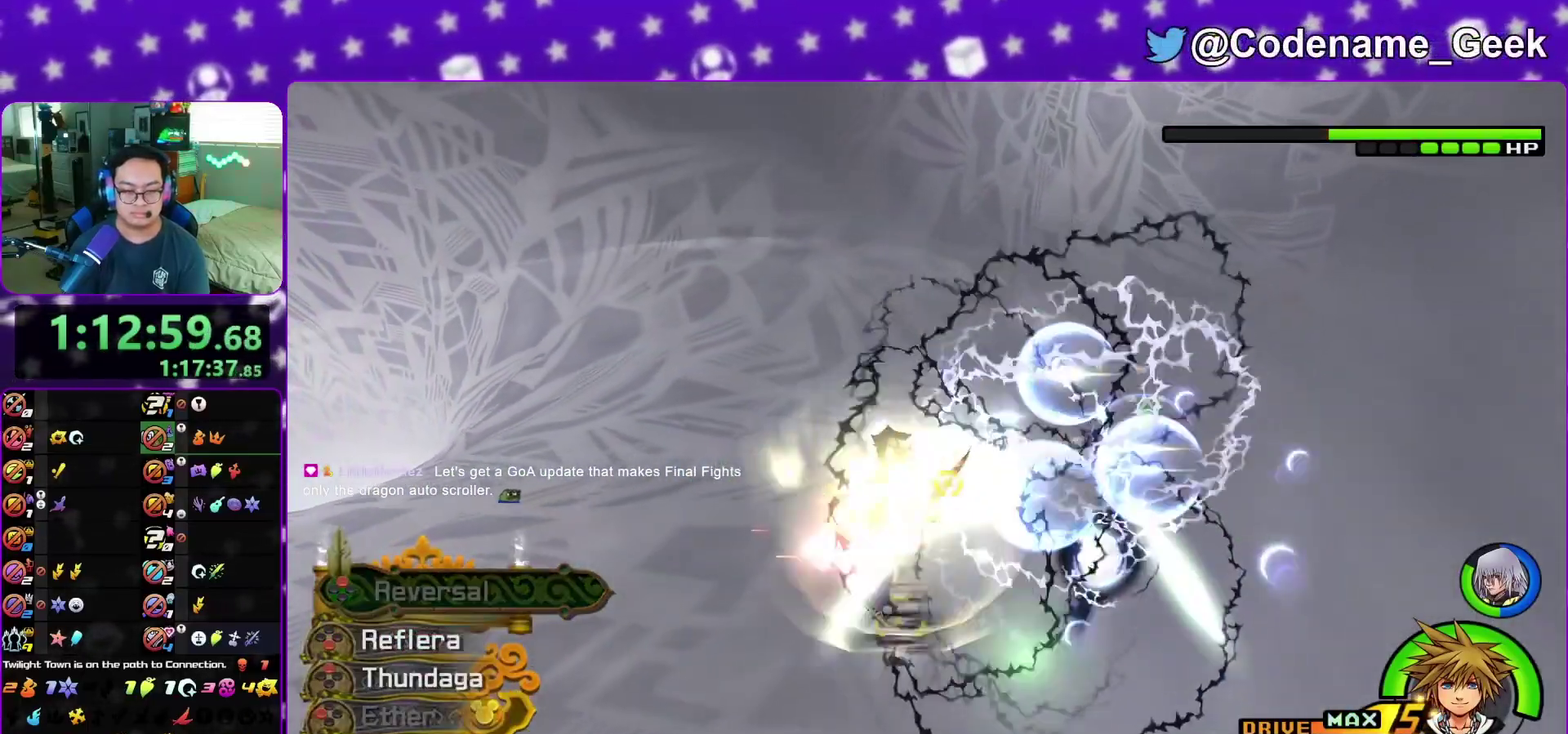
{"dt_ms": 500, "buttons": ["X"], "left_stick": "center", "right_stick": "center", "events": [[83, "B", "up"], [217, "right_stick", "down-left"], [283, "X", "down"], [317, "right_stick", "center"], [367, "X", "up"], [483, "X", "down"]]}
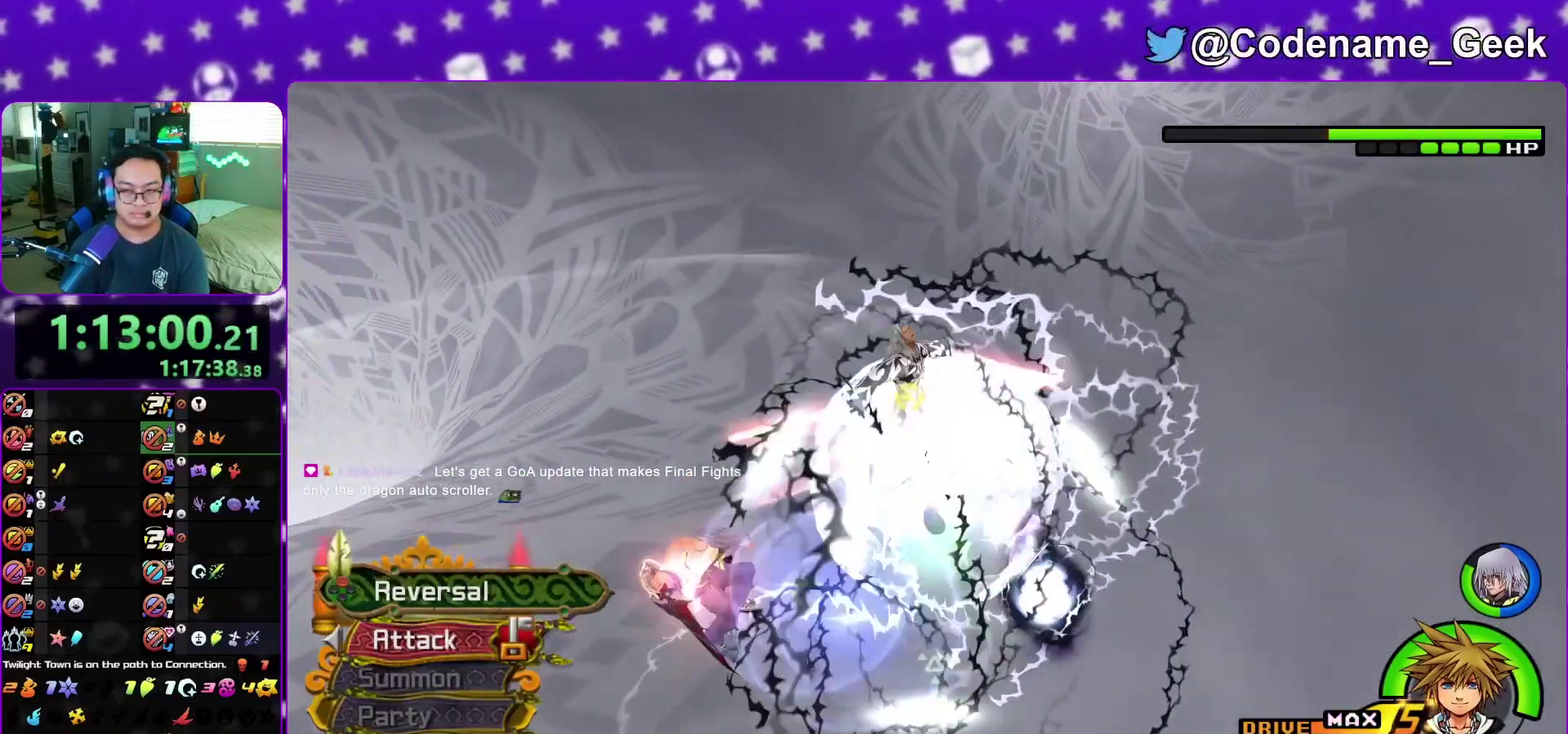
{"dt_ms": 500, "buttons": ["B"], "left_stick": "center", "right_stick": "center", "events": [[50, "X", "up"], [467, "B", "down"]]}
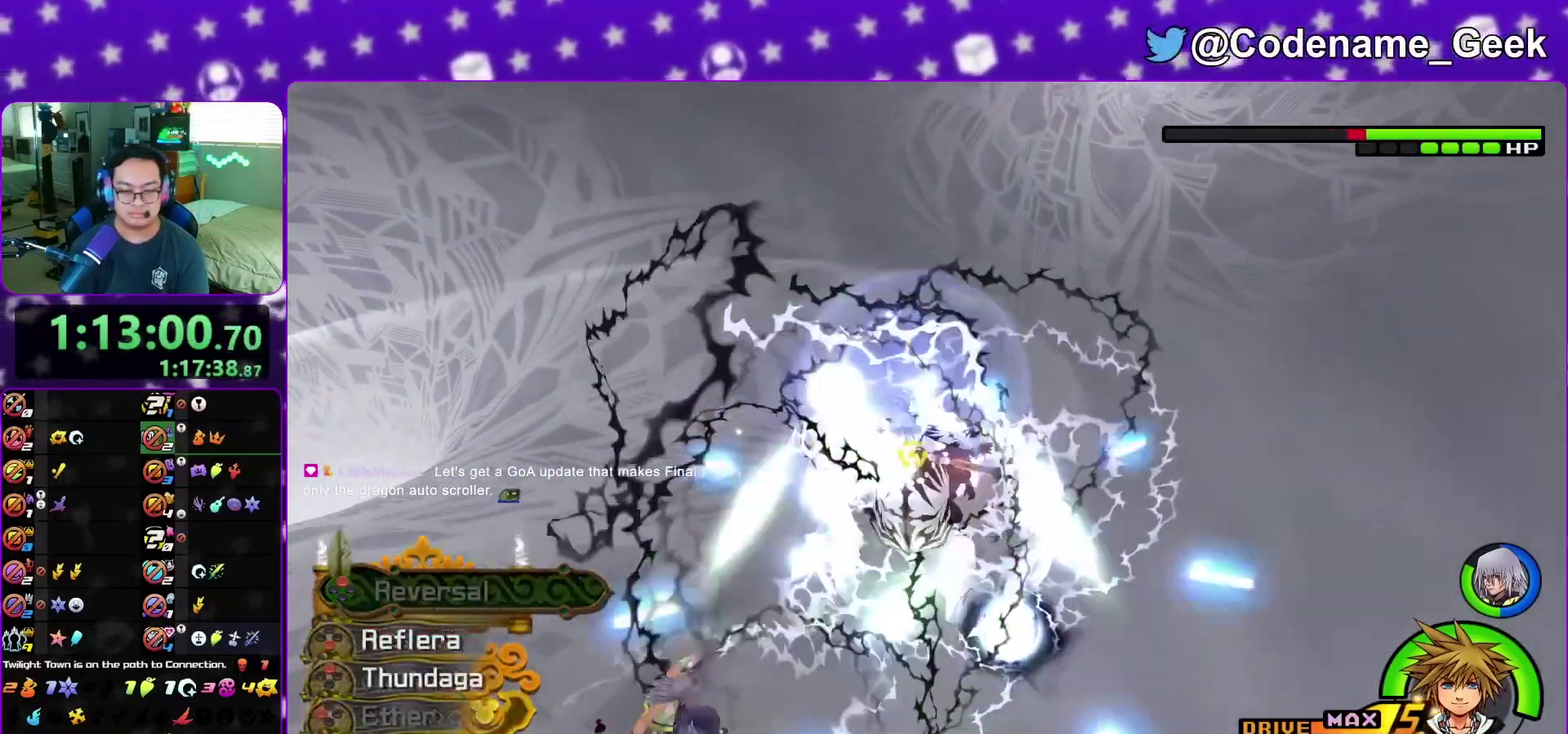
{"dt_ms": 700, "buttons": [], "left_stick": "center", "right_stick": "center", "events": [[67, "B", "up"]]}
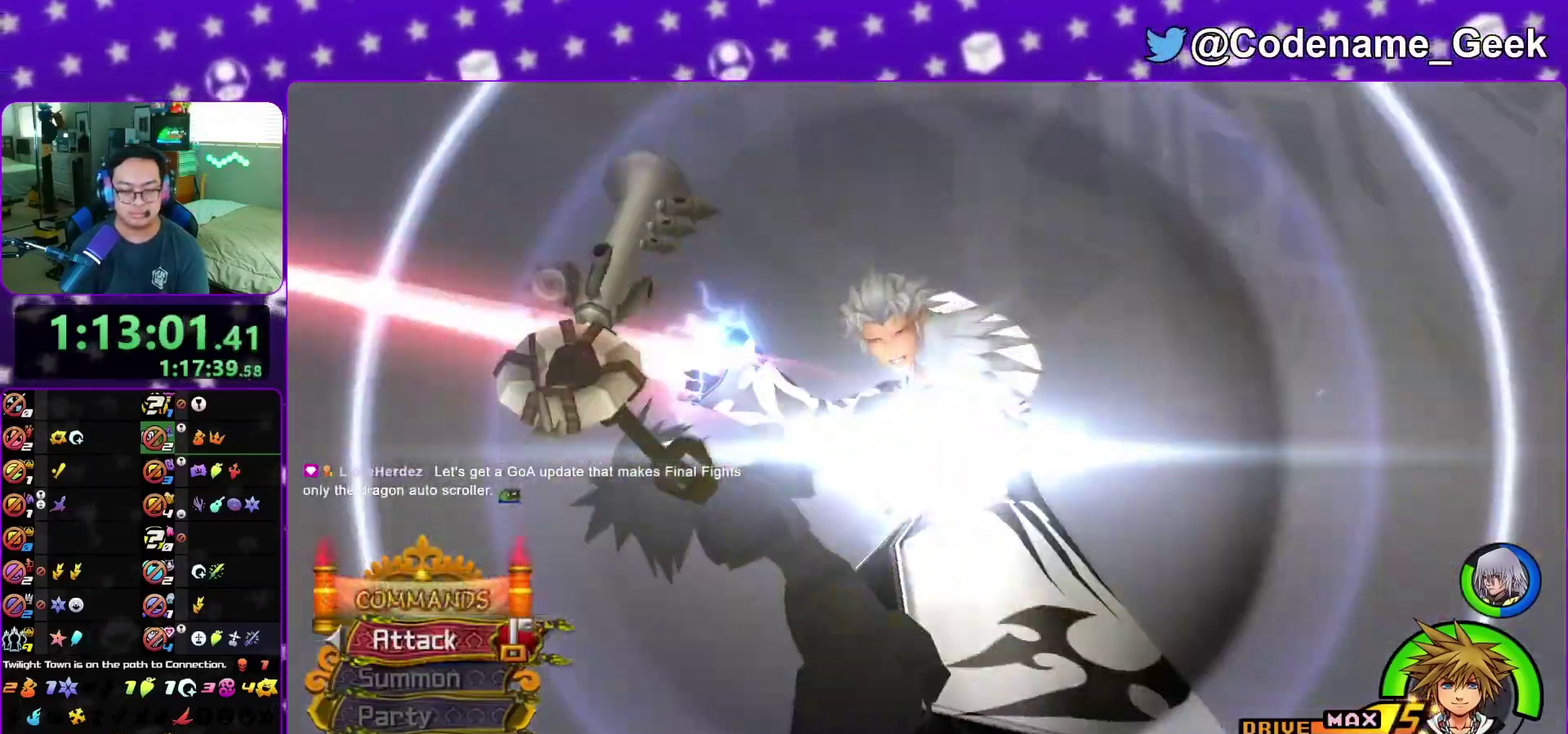
{"dt_ms": 300, "buttons": [], "left_stick": "center", "right_stick": "center"}
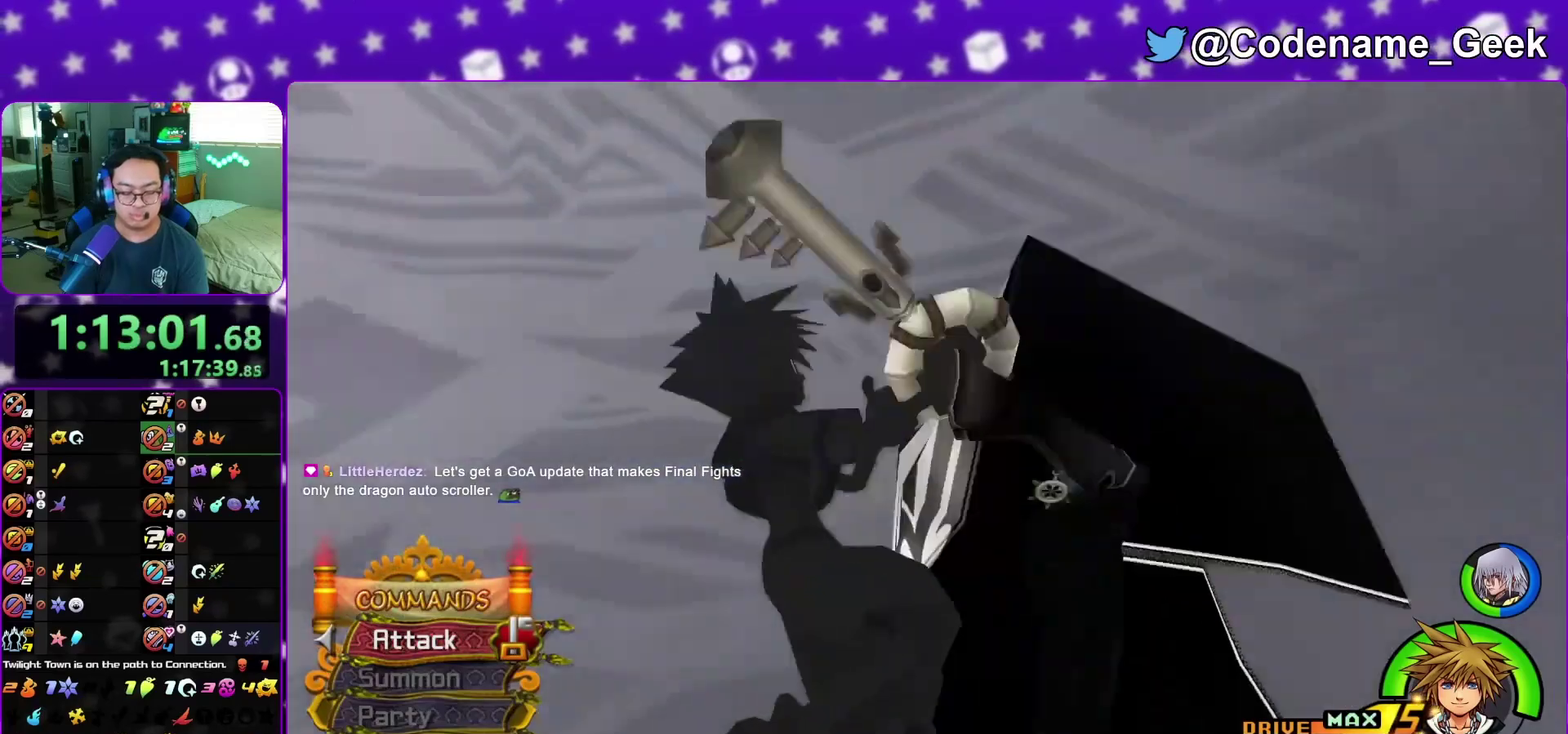
{"dt_ms": 700, "buttons": [], "left_stick": "center", "right_stick": "center", "events": []}